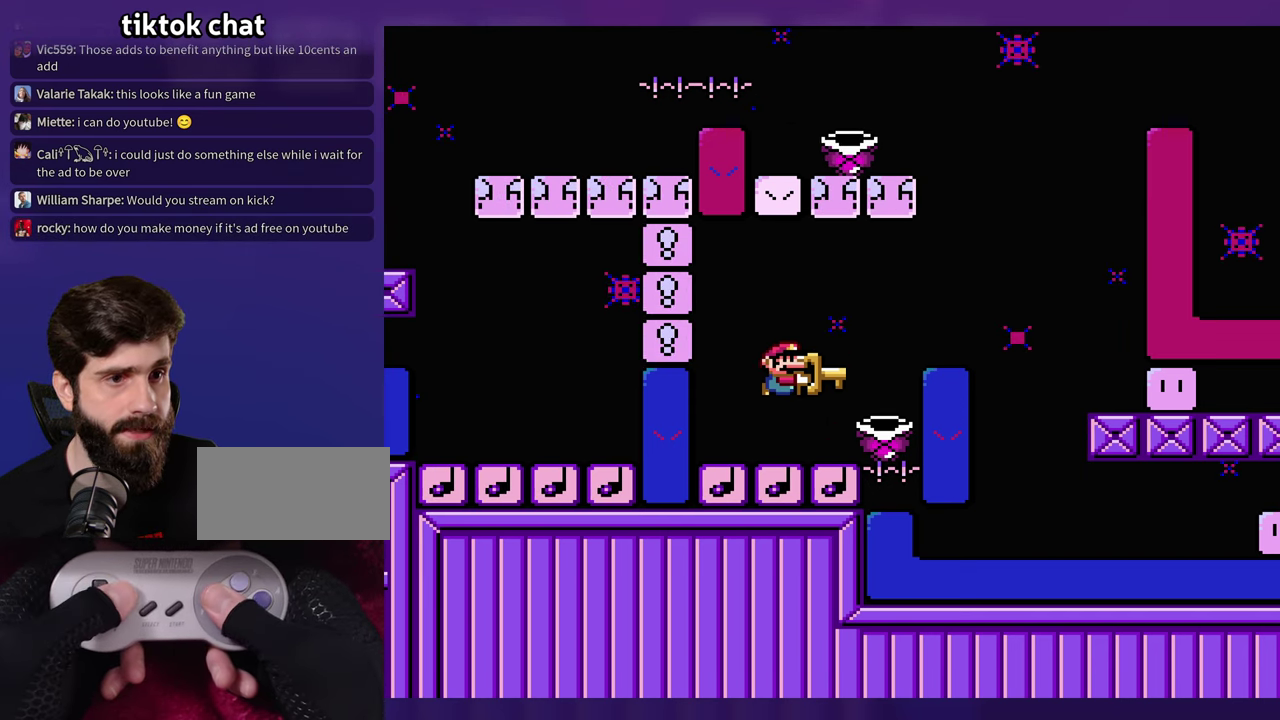
Gameplay with a controller (Nintendo layout); each line is a JSON object with the inputs held at the frame after it. "events" lists button and stick changes between this image and that frame as [ms after this image, input, new state], when the widget could be followed in between. Not read: B DPAD_RIGHT L3 R3 Y.
{"buttons": [], "events": [[100, "DPAD_LEFT", "down"], [333, "DPAD_LEFT", "up"]]}
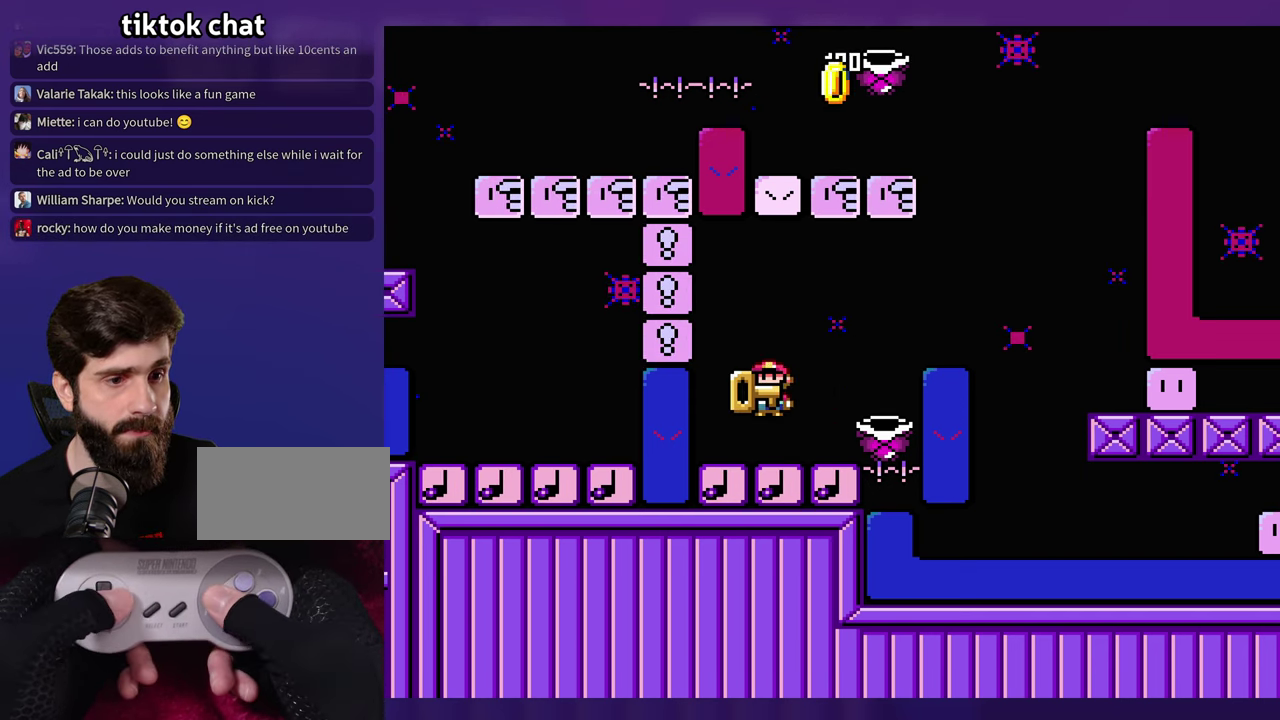
{"buttons": [], "events": []}
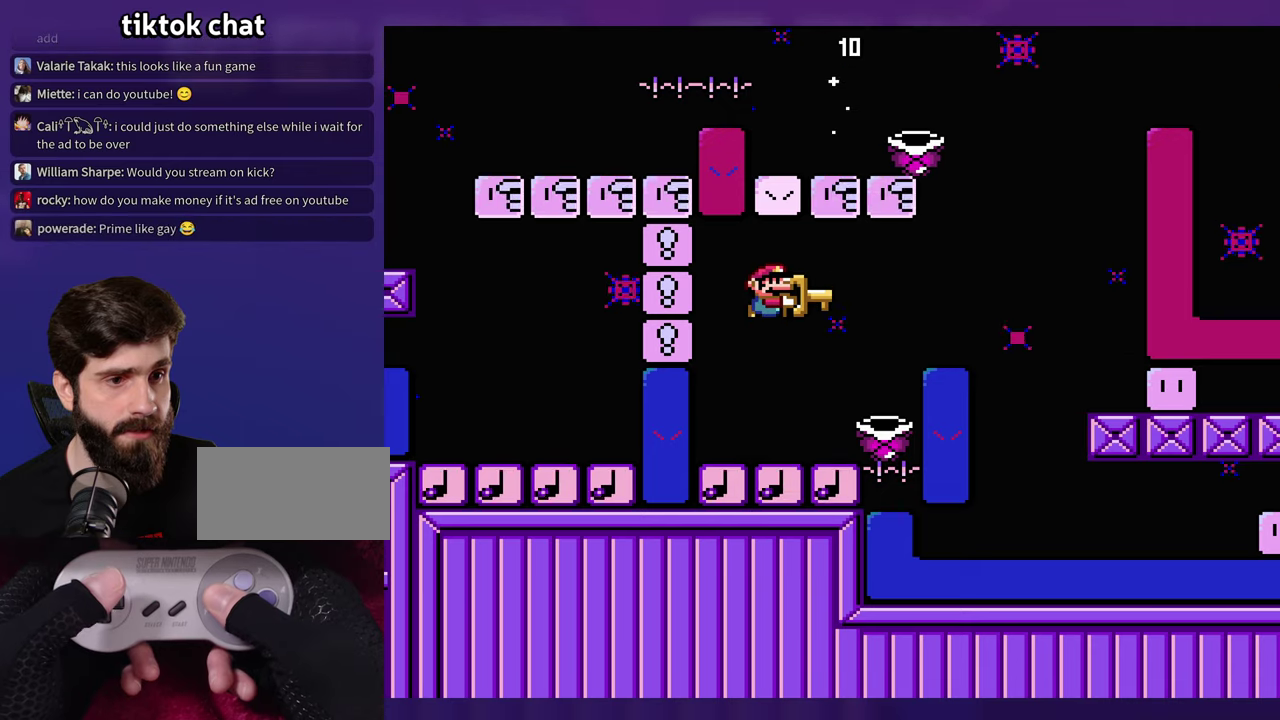
{"buttons": [], "events": []}
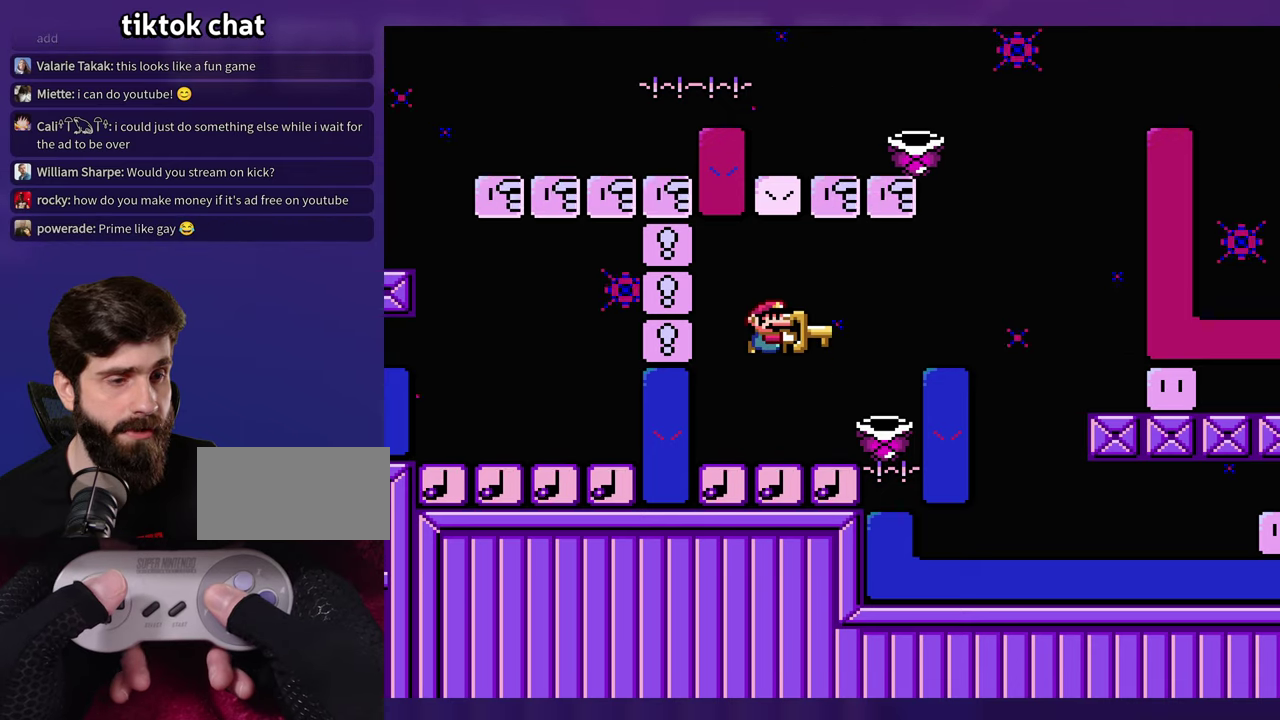
{"buttons": [], "events": []}
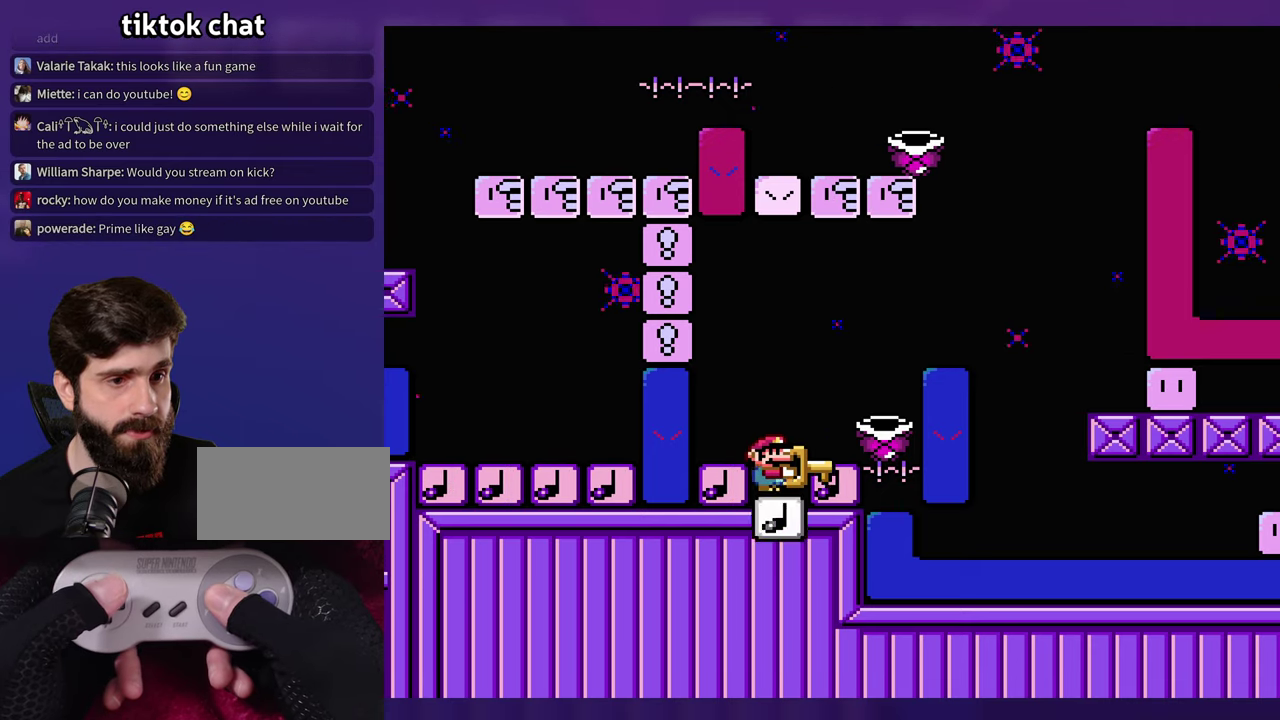
{"buttons": ["DPAD_LEFT"], "events": [[484, "DPAD_LEFT", "down"]]}
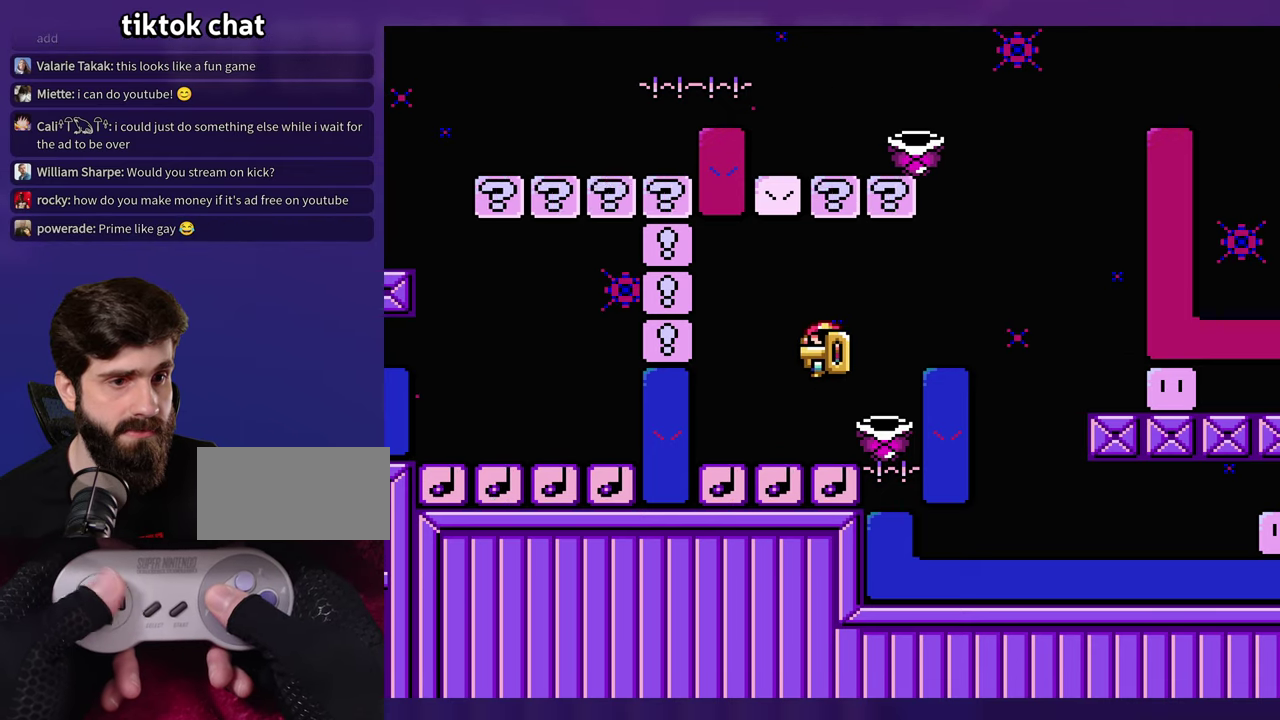
{"buttons": ["DPAD_LEFT"], "events": [[100, "DPAD_UP", "down"], [117, "DPAD_LEFT", "up"], [150, "DPAD_UP", "up"], [450, "DPAD_LEFT", "down"]]}
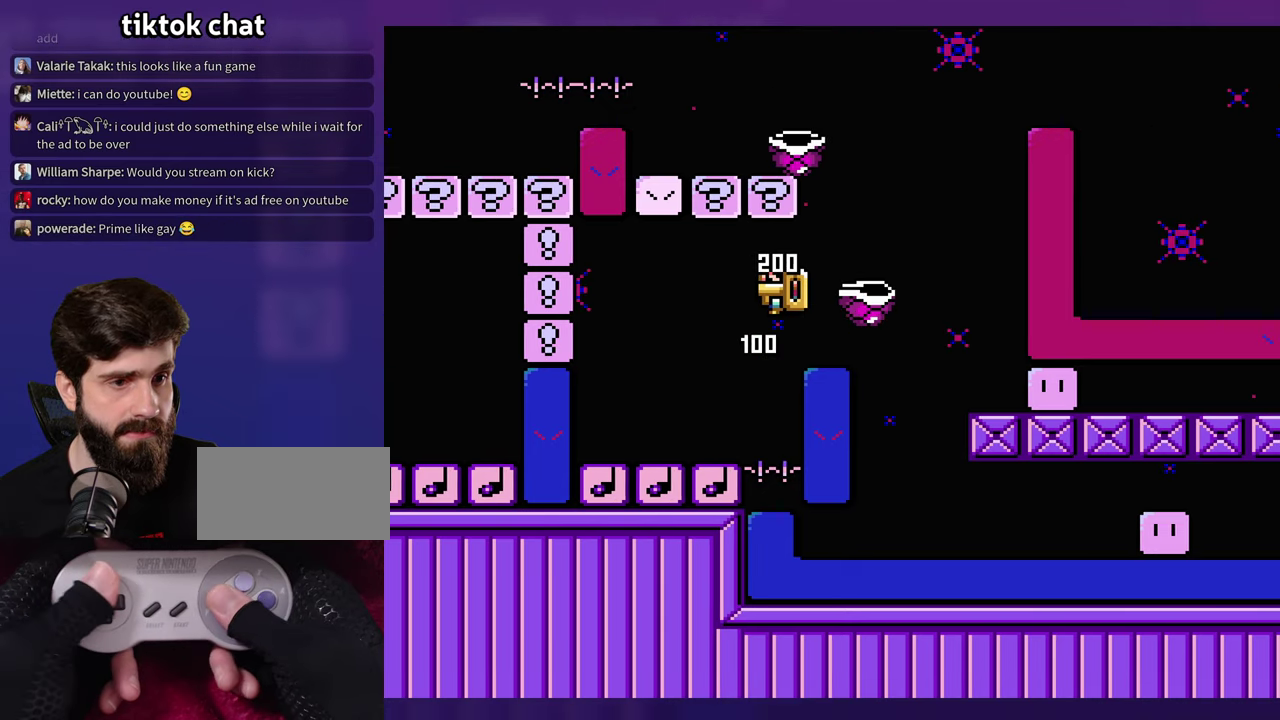
{"buttons": [], "events": [[234, "DPAD_LEFT", "up"]]}
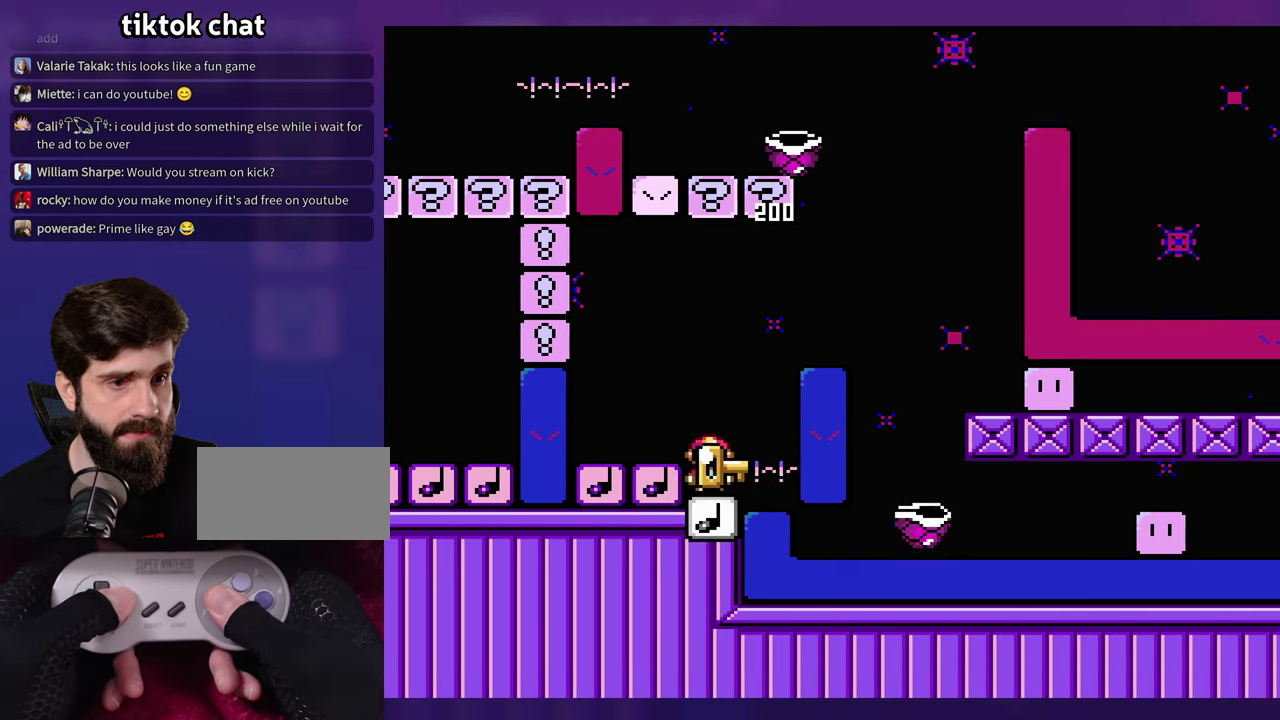
{"buttons": [], "events": [[250, "DPAD_LEFT", "down"], [434, "DPAD_LEFT", "up"]]}
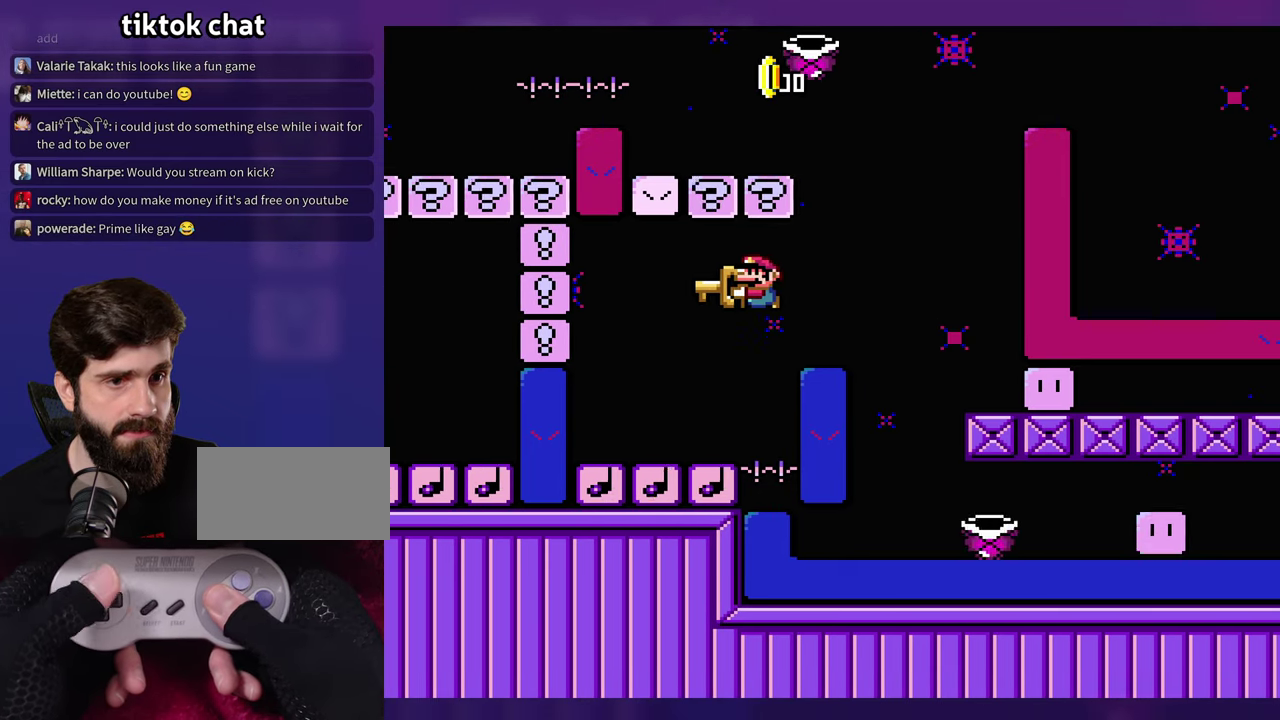
{"buttons": [], "events": []}
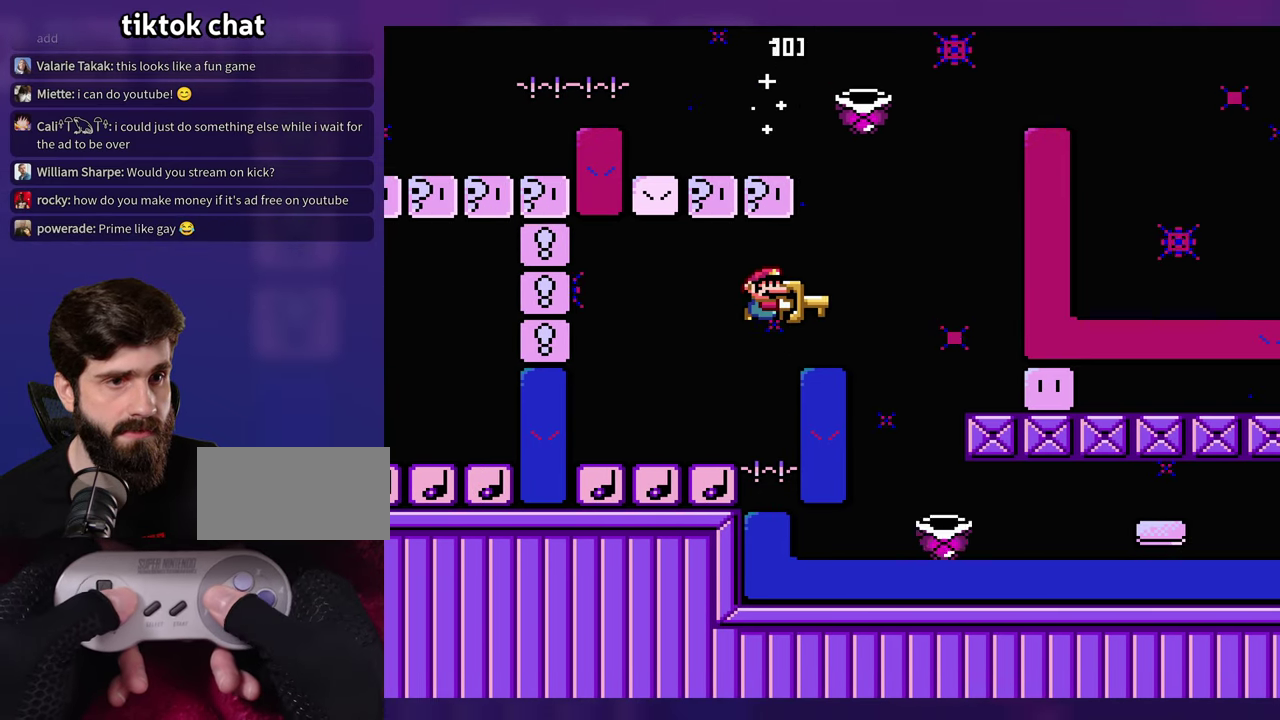
{"buttons": [], "events": []}
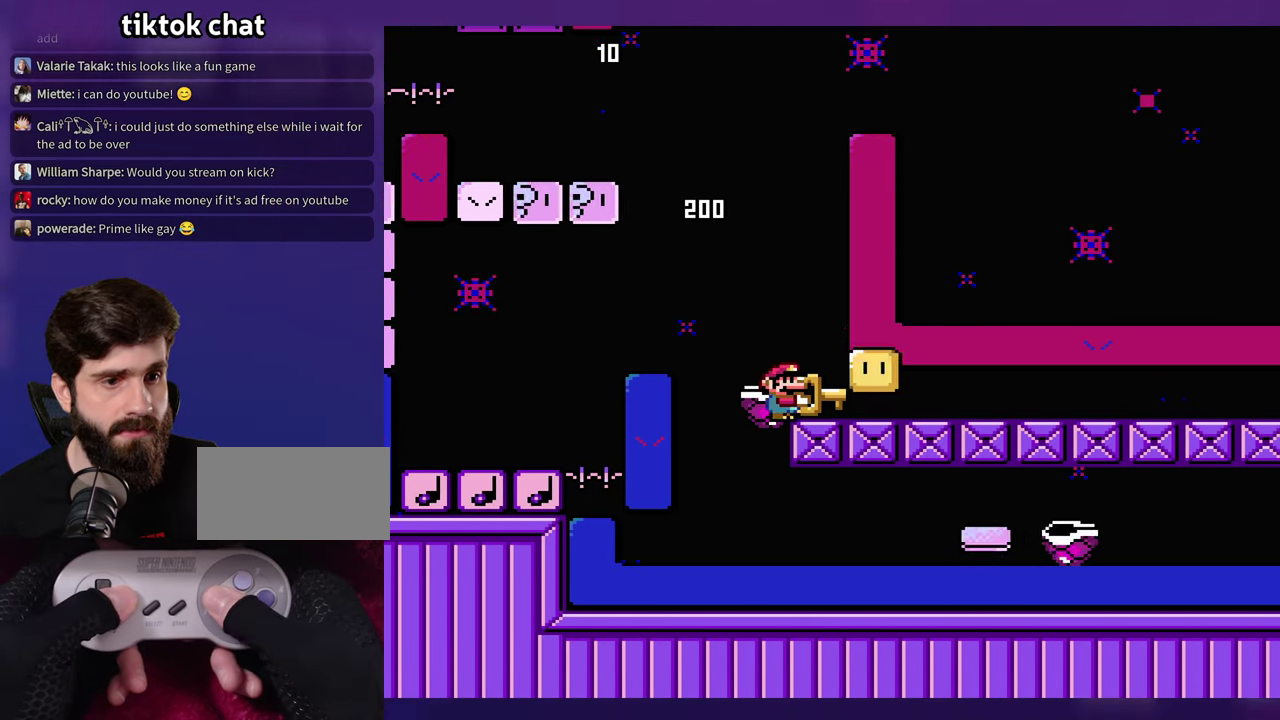
{"buttons": [], "events": []}
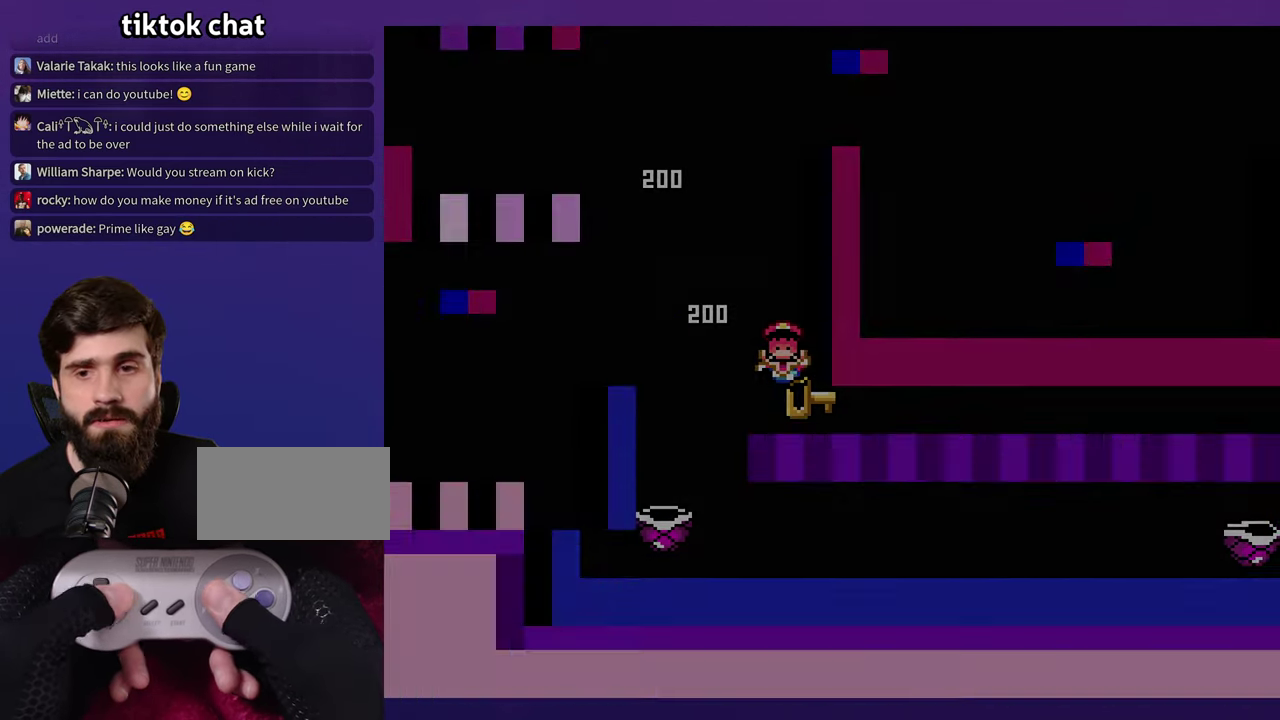
{"buttons": ["START", "SELECT"], "events": [[450, "SELECT", "down"], [483, "START", "down"]]}